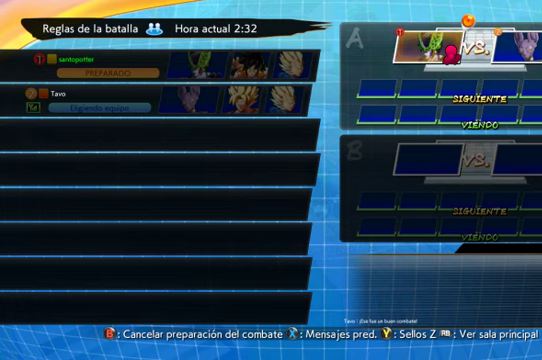
Gameplay with a controller (Xbox layout); each line is a JSON object with the inputs held at the frame after it. "events" lists button and stick changes between this image and that frame as [ms after this image, input, new state], when the widget could be followed in between. Not read: L3 R1.
{"buttons": [], "left_stick": "center", "right_stick": "center", "events": [[66, "Y", "down"], [166, "Y", "up"]]}
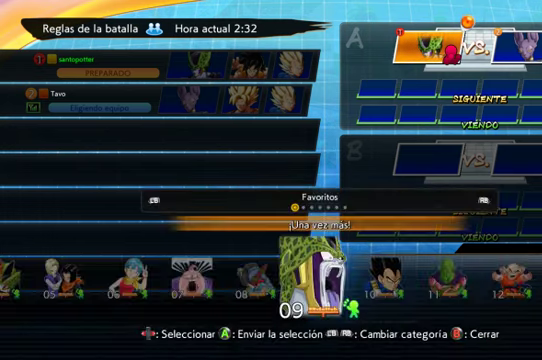
{"buttons": [], "left_stick": "center", "right_stick": "center", "events": []}
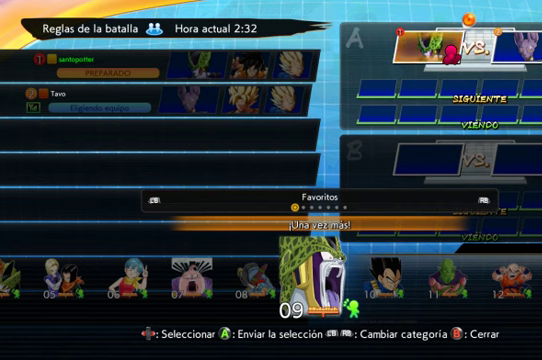
{"buttons": [], "left_stick": "center", "right_stick": "center", "events": [[167, "DPAD_LEFT", "down"], [300, "DPAD_LEFT", "up"]]}
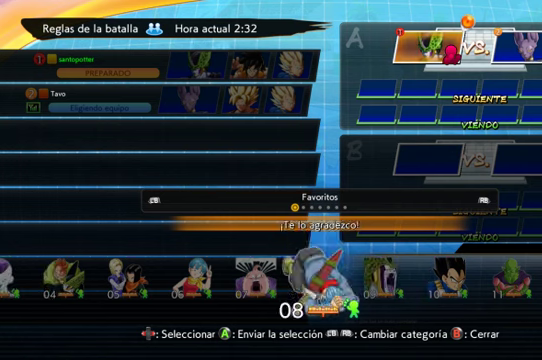
{"buttons": [], "left_stick": "center", "right_stick": "center", "events": [[67, "DPAD_LEFT", "down"], [167, "DPAD_LEFT", "up"]]}
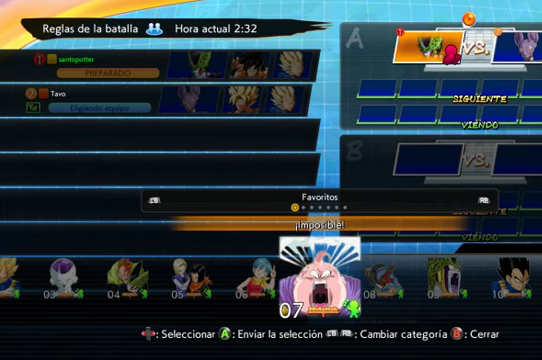
{"buttons": [], "left_stick": "center", "right_stick": "center", "events": [[334, "DPAD_DOWN", "down"], [467, "DPAD_DOWN", "up"]]}
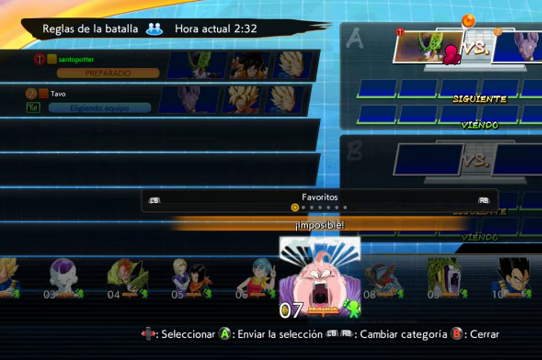
{"buttons": [], "left_stick": "center", "right_stick": "center", "events": [[167, "DPAD_DOWN", "down"], [300, "DPAD_DOWN", "up"]]}
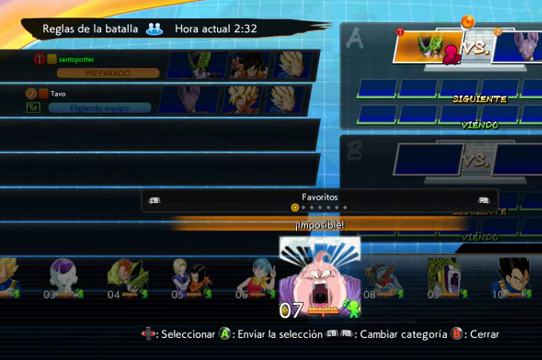
{"buttons": [], "left_stick": "center", "right_stick": "center", "events": [[34, "DPAD_DOWN", "down"], [34, "DPAD_RIGHT", "down"], [200, "DPAD_RIGHT", "up"], [234, "DPAD_DOWN", "up"]]}
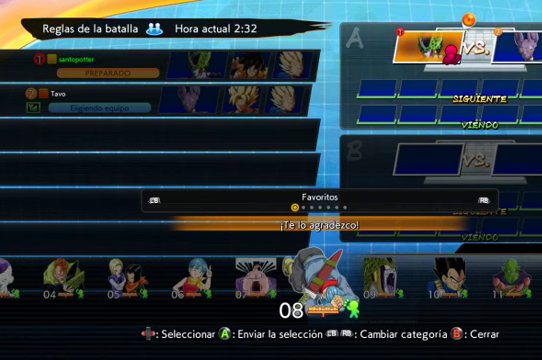
{"buttons": [], "left_stick": "center", "right_stick": "center", "events": []}
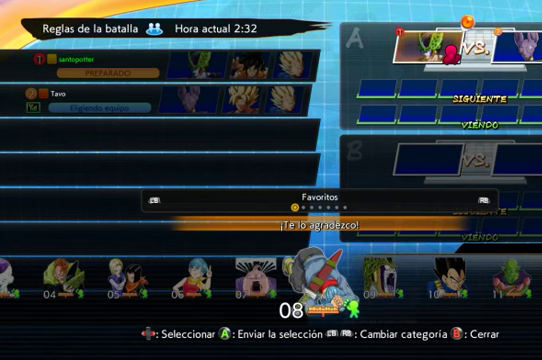
{"buttons": [], "left_stick": "center", "right_stick": "center", "events": [[367, "DPAD_RIGHT", "down"], [400, "DPAD_DOWN", "down"], [500, "DPAD_DOWN", "up"], [500, "DPAD_RIGHT", "up"]]}
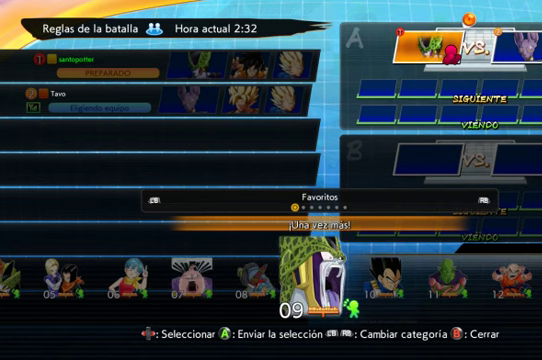
{"buttons": ["DPAD_DOWN"], "left_stick": "center", "right_stick": "center", "events": [[100, "DPAD_DOWN", "down"], [134, "DPAD_RIGHT", "down"], [200, "DPAD_RIGHT", "up"], [234, "DPAD_DOWN", "up"], [367, "DPAD_DOWN", "down"]]}
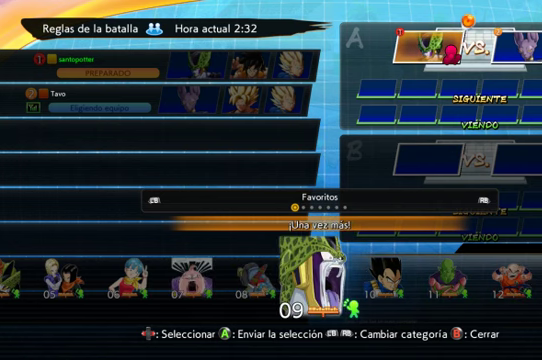
{"buttons": [], "left_stick": "center", "right_stick": "center", "events": [[34, "DPAD_DOWN", "up"], [134, "DPAD_DOWN", "down"], [134, "DPAD_RIGHT", "down"], [334, "DPAD_RIGHT", "up"], [367, "DPAD_DOWN", "up"]]}
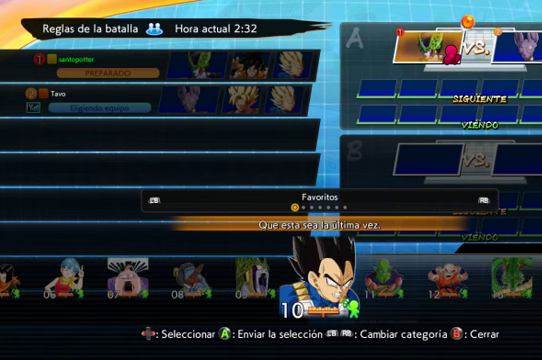
{"buttons": [], "left_stick": "center", "right_stick": "center", "events": [[234, "DPAD_DOWN", "down"], [234, "DPAD_RIGHT", "down"], [367, "DPAD_DOWN", "up"], [367, "DPAD_RIGHT", "up"]]}
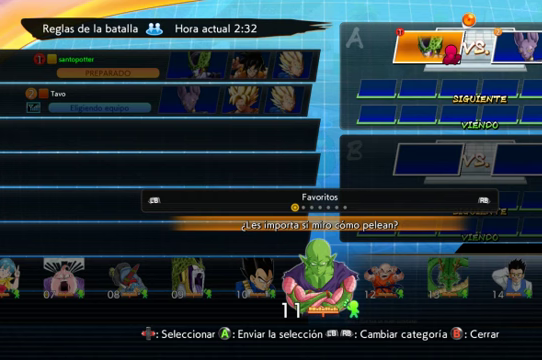
{"buttons": [], "left_stick": "center", "right_stick": "center", "events": []}
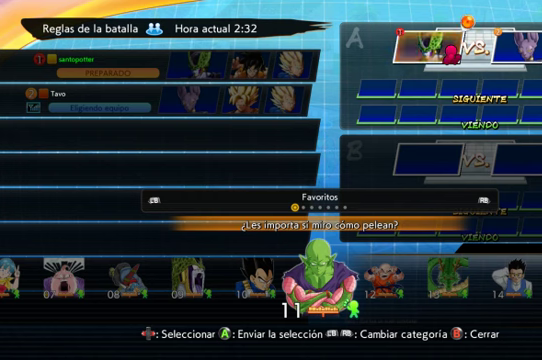
{"buttons": [], "left_stick": "center", "right_stick": "center", "events": [[100, "DPAD_DOWN", "down"], [100, "DPAD_RIGHT", "down"], [267, "DPAD_RIGHT", "up"], [300, "DPAD_DOWN", "up"]]}
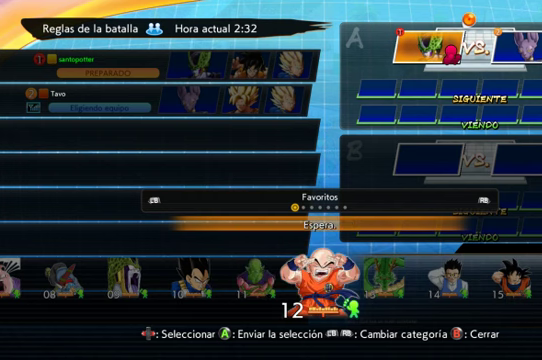
{"buttons": [], "left_stick": "center", "right_stick": "center", "events": [[133, "DPAD_DOWN", "down"], [133, "DPAD_RIGHT", "down"], [267, "DPAD_DOWN", "up"], [267, "DPAD_RIGHT", "up"]]}
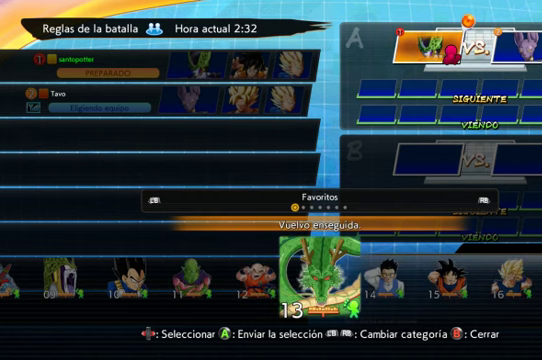
{"buttons": [], "left_stick": "center", "right_stick": "center", "events": [[67, "DPAD_DOWN", "down"], [67, "DPAD_RIGHT", "down"], [167, "DPAD_DOWN", "up"], [167, "DPAD_RIGHT", "up"]]}
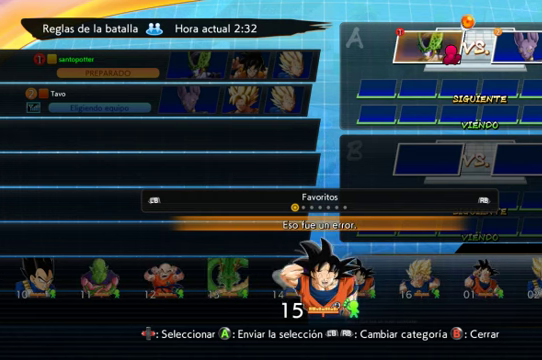
{"buttons": ["DPAD_DOWN", "DPAD_RIGHT"], "left_stick": "center", "right_stick": "center", "events": [[33, "DPAD_RIGHT", "down"], [67, "DPAD_DOWN", "down"], [100, "DPAD_DOWN", "up"], [133, "DPAD_RIGHT", "up"], [433, "DPAD_RIGHT", "down"], [467, "DPAD_DOWN", "down"]]}
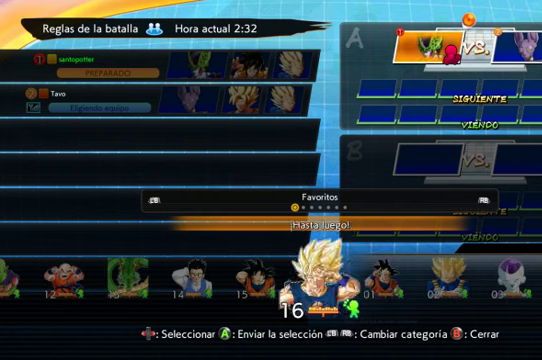
{"buttons": [], "left_stick": "center", "right_stick": "center", "events": [[33, "DPAD_DOWN", "up"], [67, "DPAD_RIGHT", "up"], [267, "DPAD_DOWN", "down"], [267, "DPAD_RIGHT", "down"], [367, "DPAD_DOWN", "up"], [367, "DPAD_RIGHT", "up"]]}
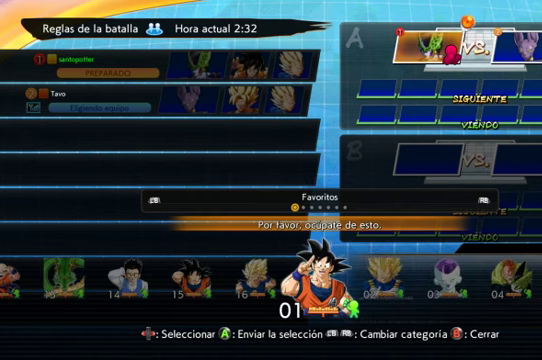
{"buttons": [], "left_stick": "center", "right_stick": "center", "events": [[167, "DPAD_RIGHT", "down"], [233, "DPAD_RIGHT", "up"]]}
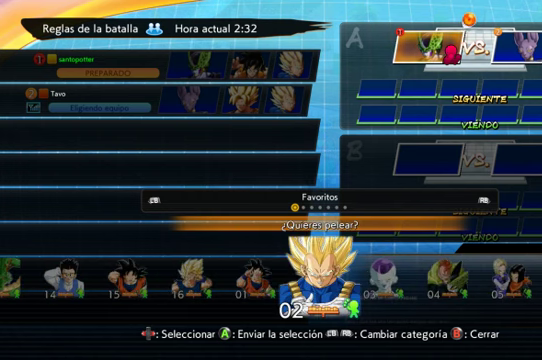
{"buttons": [], "left_stick": "center", "right_stick": "center", "events": []}
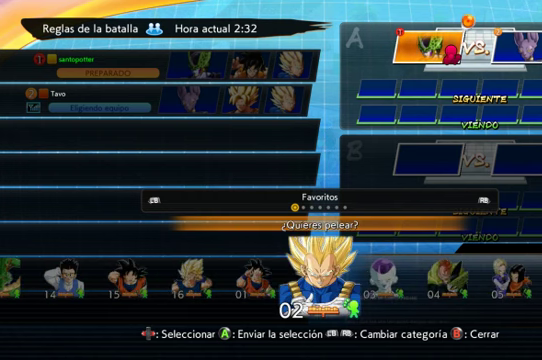
{"buttons": [], "left_stick": "center", "right_stick": "center", "events": [[267, "DPAD_RIGHT", "down"], [467, "DPAD_RIGHT", "up"]]}
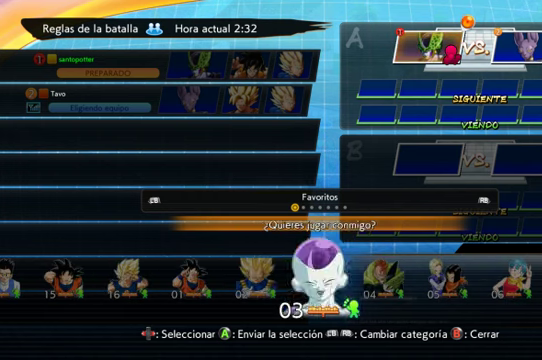
{"buttons": [], "left_stick": "center", "right_stick": "center", "events": [[167, "DPAD_RIGHT", "down"], [367, "DPAD_RIGHT", "up"]]}